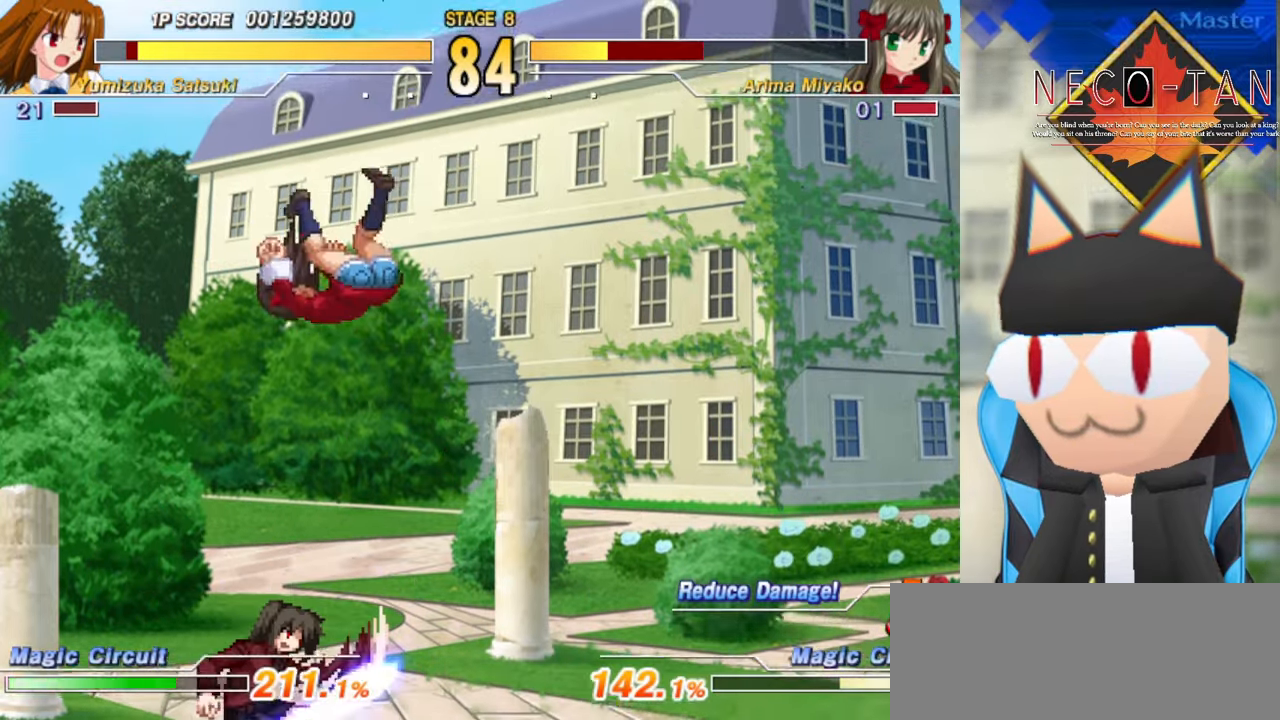
Gameplay with a controller (arcade stick); each line is a JSON object with the inputs held at the frame after it. "events" lists button and stick changes between this image and that frame as [ms after this image, input, new state], when the widget could be followed in between. Not read: L3 R3 other_buttons.
{"buttons": [], "left_stick": "up", "events": [[16, "left_stick", "up"], [66, "left_stick", "center"], [250, "left_stick", "up"], [266, "L2", "down"], [316, "L2", "up"], [333, "left_stick", "center"], [383, "left_stick", "up"], [416, "L2", "down"], [433, "left_stick", "center"], [466, "L2", "up"], [500, "left_stick", "up"]]}
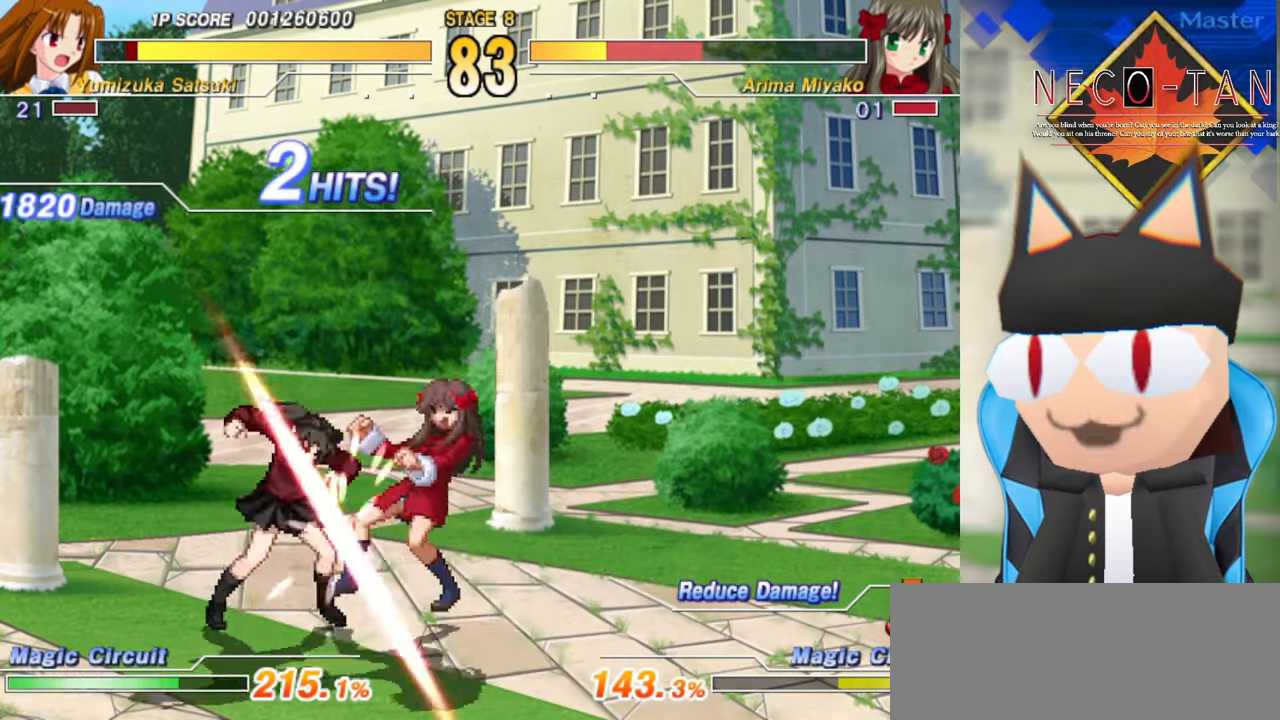
{"buttons": ["L2"], "left_stick": "up", "events": [[50, "L2", "down"], [133, "L2", "up"], [200, "L2", "down"], [200, "left_stick", "center"], [250, "L2", "up"], [250, "left_stick", "up"], [316, "L2", "down"], [316, "left_stick", "center"], [366, "left_stick", "up"], [416, "L2", "up"], [466, "L2", "down"]]}
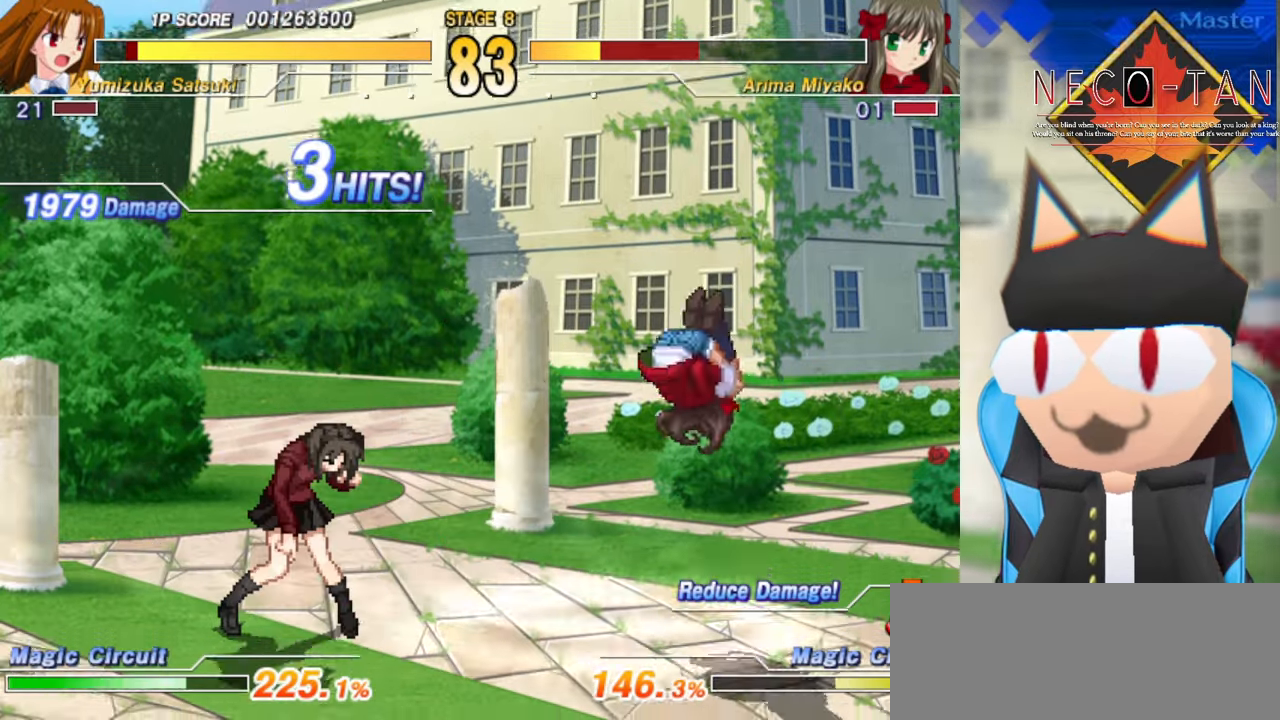
{"buttons": [], "left_stick": "left", "events": [[50, "L2", "up"], [150, "L2", "down"], [216, "L2", "up"], [250, "left_stick", "left"]]}
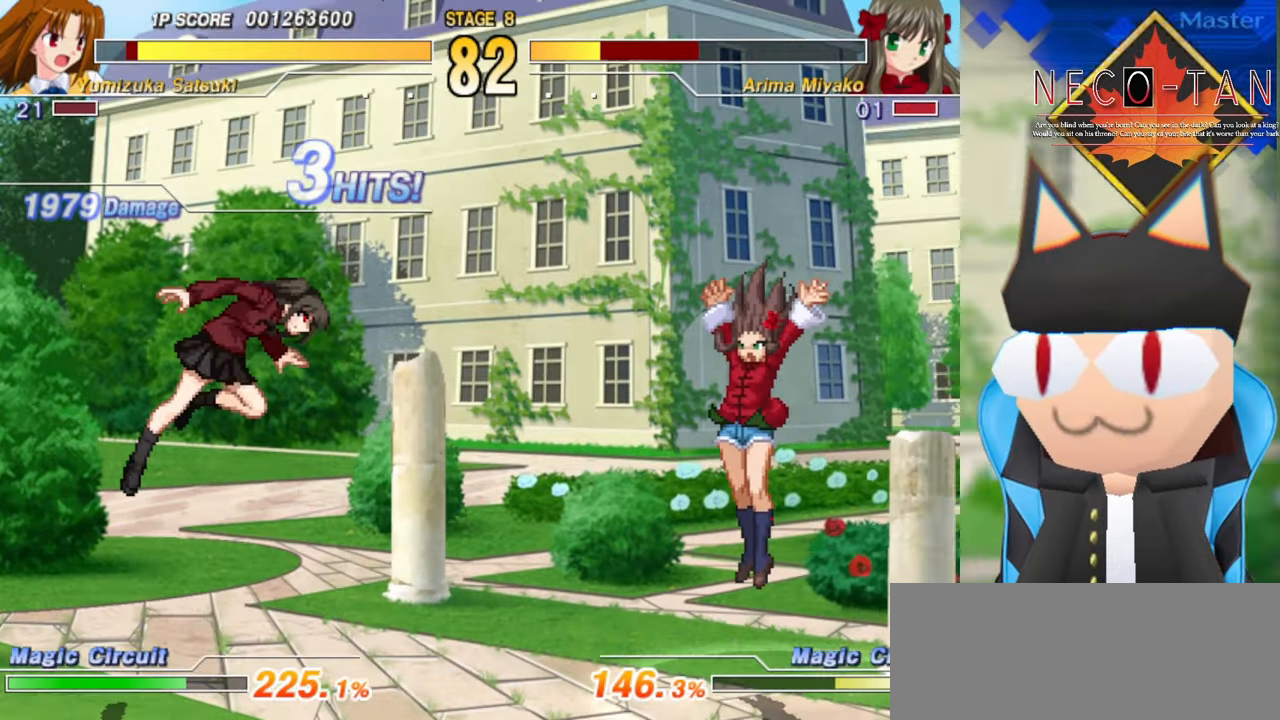
{"buttons": [], "left_stick": "up-right", "events": [[33, "left_stick", "center"], [50, "CIRCLE", "down"], [333, "CIRCLE", "up"], [400, "left_stick", "up"], [466, "left_stick", "up-right"]]}
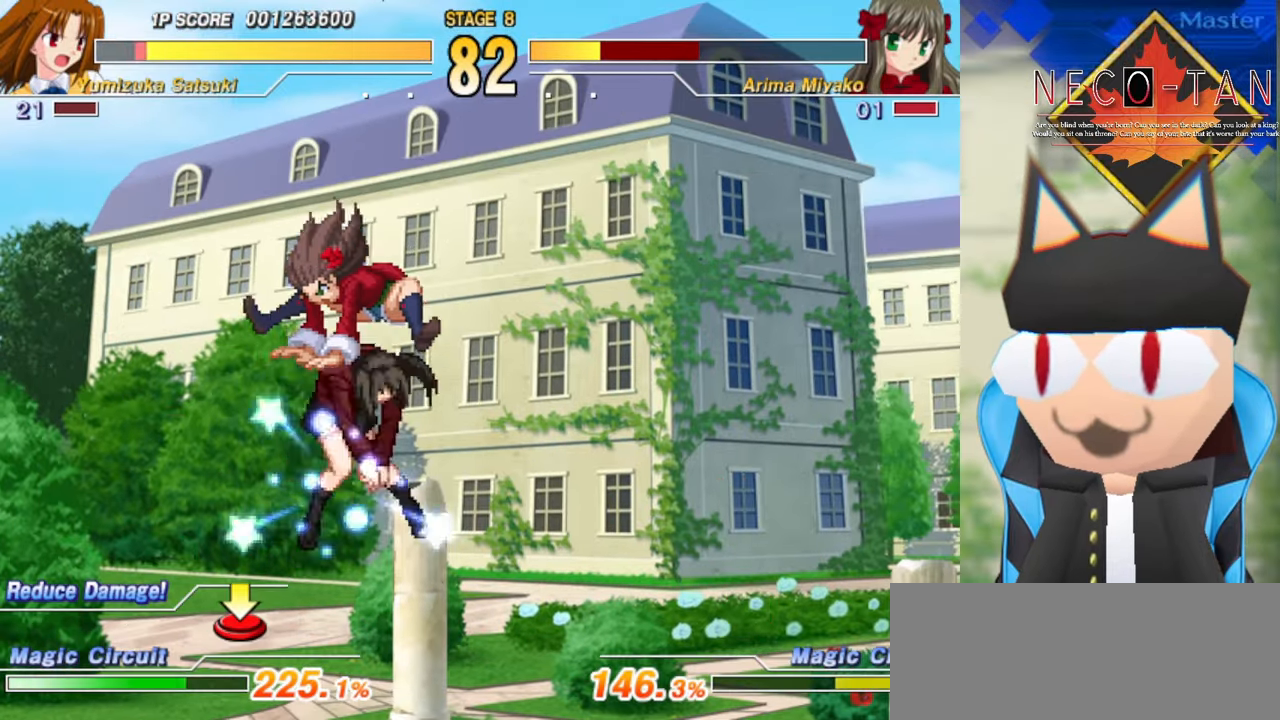
{"buttons": ["L2"], "left_stick": "up-right", "events": [[250, "L2", "down"], [333, "L2", "up"], [433, "L2", "down"]]}
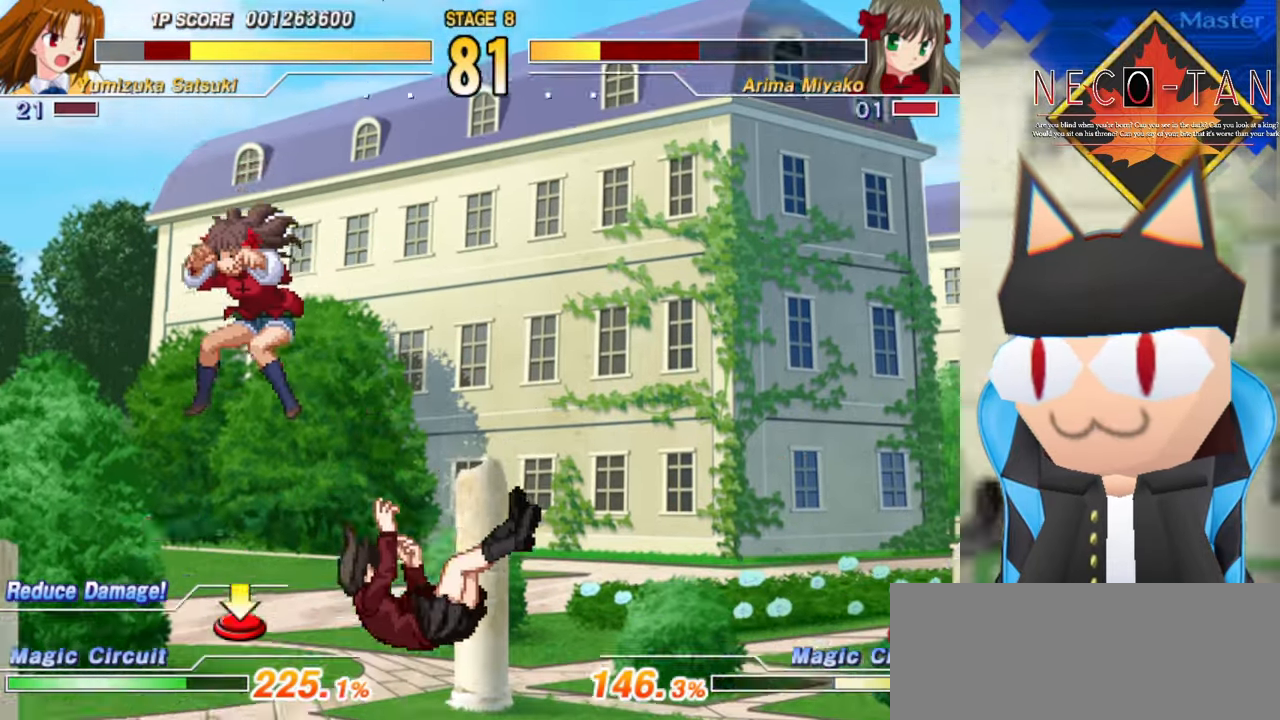
{"buttons": [], "left_stick": "up", "events": [[33, "L2", "up"], [33, "left_stick", "right"], [116, "L2", "down"], [133, "left_stick", "up"], [216, "L2", "up"], [300, "L2", "down"], [417, "L2", "up"]]}
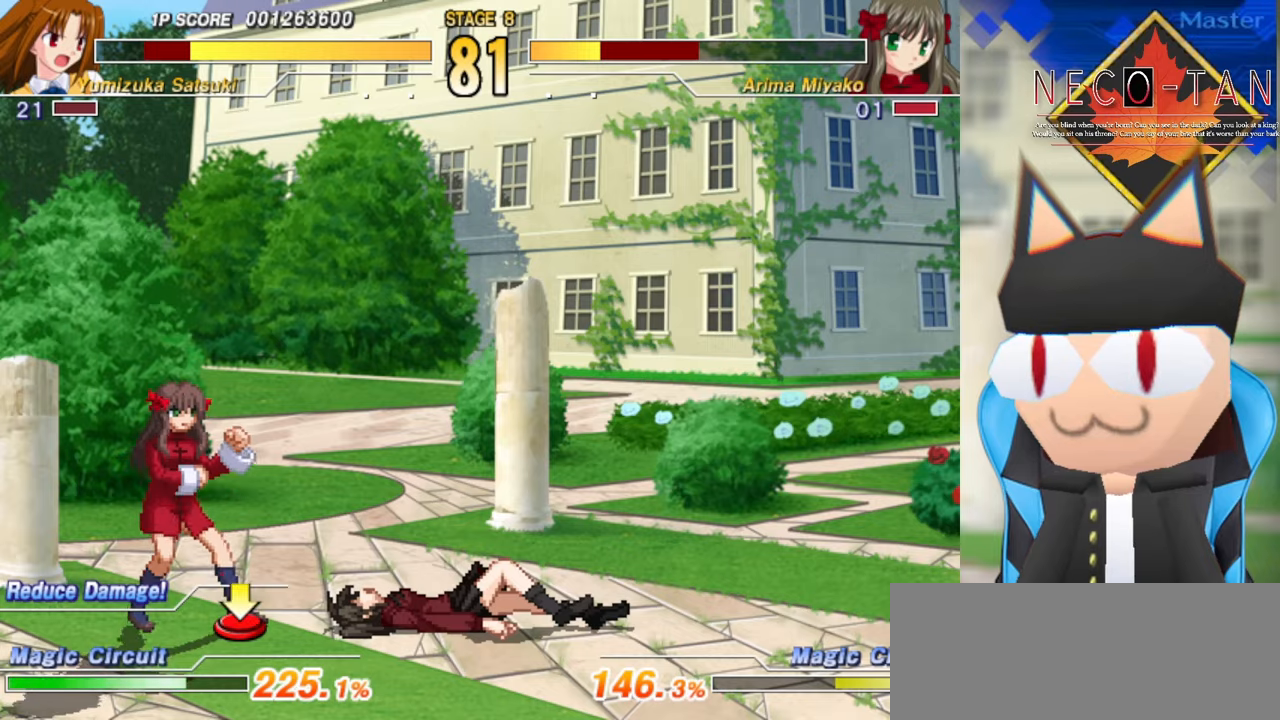
{"buttons": [], "left_stick": "down-right", "events": [[200, "left_stick", "right"], [350, "left_stick", "center"], [434, "left_stick", "down"], [484, "left_stick", "down-right"]]}
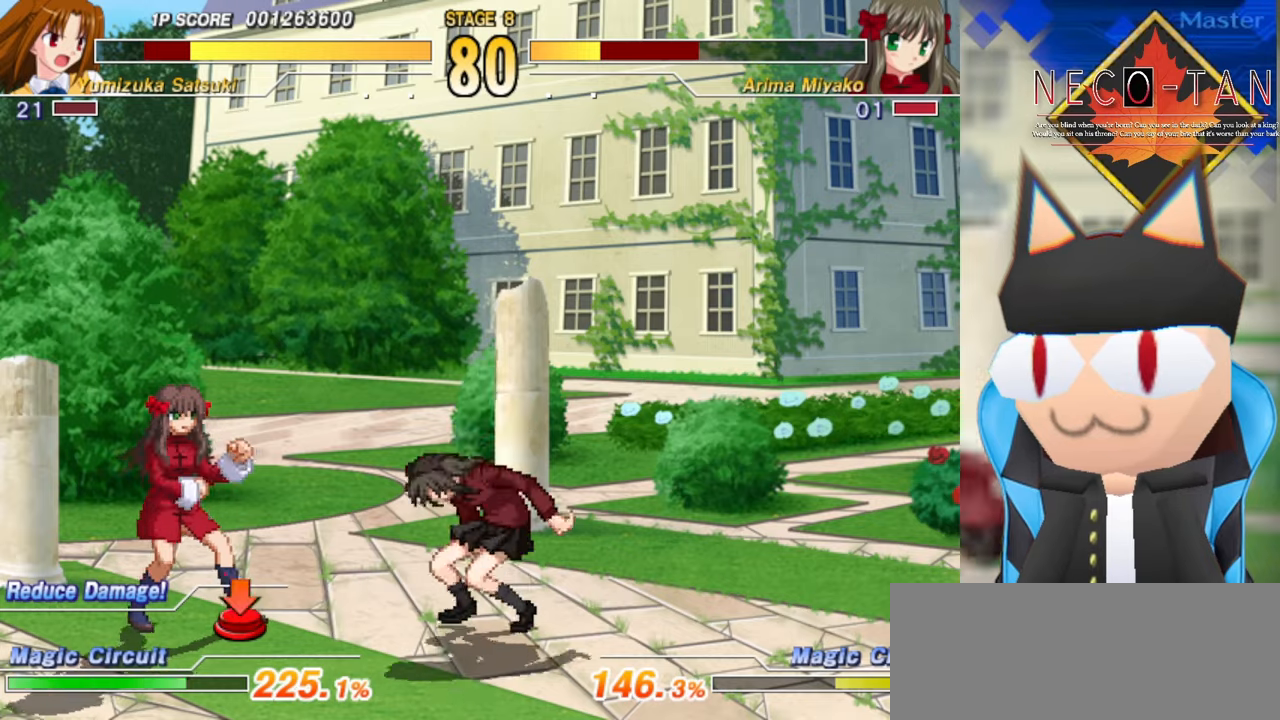
{"buttons": [], "left_stick": "center", "events": [[100, "left_stick", "center"], [234, "CIRCLE", "down"], [434, "CIRCLE", "up"]]}
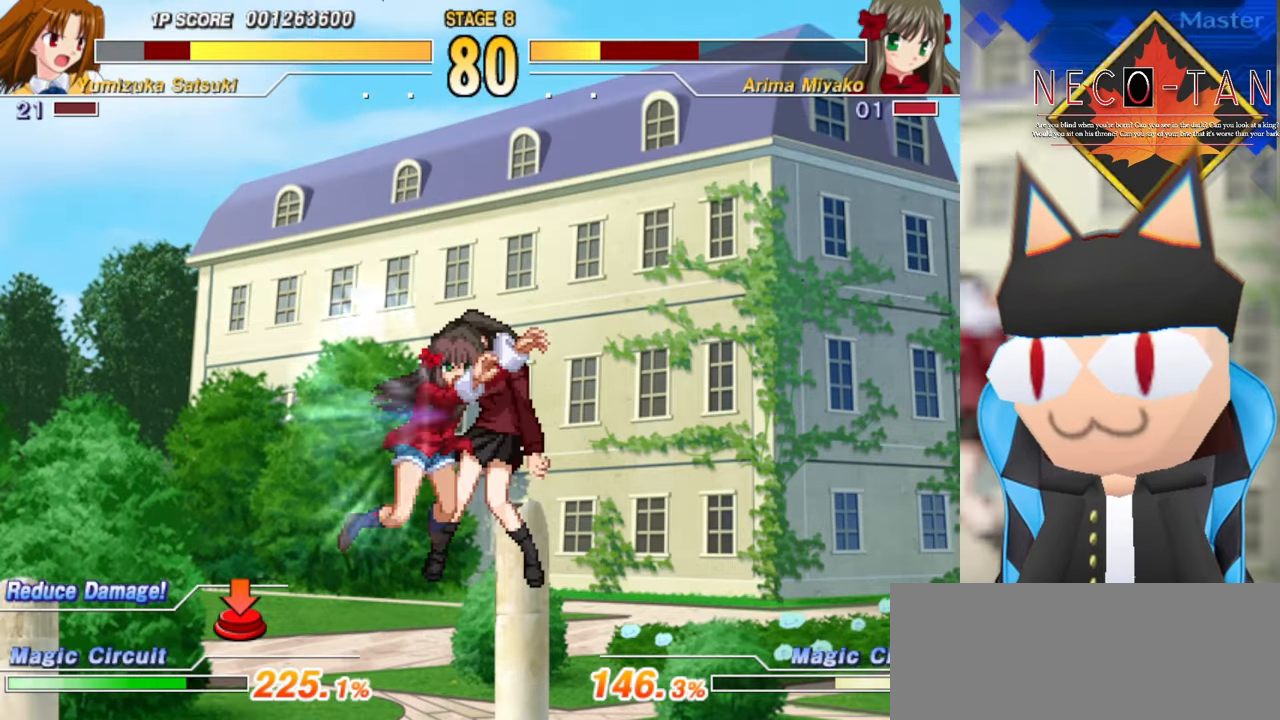
{"buttons": [], "left_stick": "center", "events": [[50, "left_stick", "up"], [67, "L2", "down"], [134, "L2", "up"], [234, "L2", "down"], [284, "left_stick", "right"], [300, "L2", "up"], [384, "L2", "down"], [384, "left_stick", "up-left"], [450, "left_stick", "right"], [467, "L2", "up"], [500, "left_stick", "center"]]}
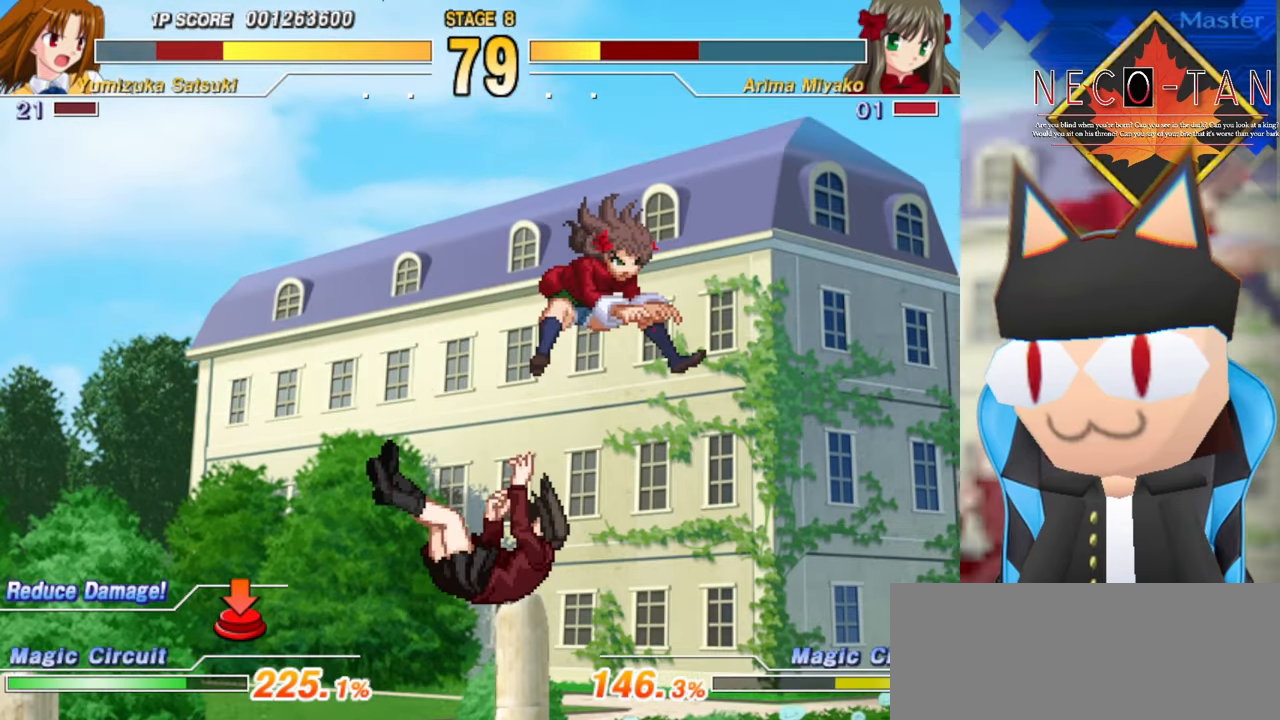
{"buttons": [], "left_stick": "left", "events": [[17, "left_stick", "up"], [50, "L2", "down"], [67, "left_stick", "right"], [117, "L2", "up"], [150, "left_stick", "up"], [184, "L2", "down"], [217, "left_stick", "center"], [267, "L2", "up"], [267, "left_stick", "left"], [334, "L2", "down"], [334, "left_stick", "center"], [417, "L2", "up"], [417, "left_stick", "up"], [500, "left_stick", "left"]]}
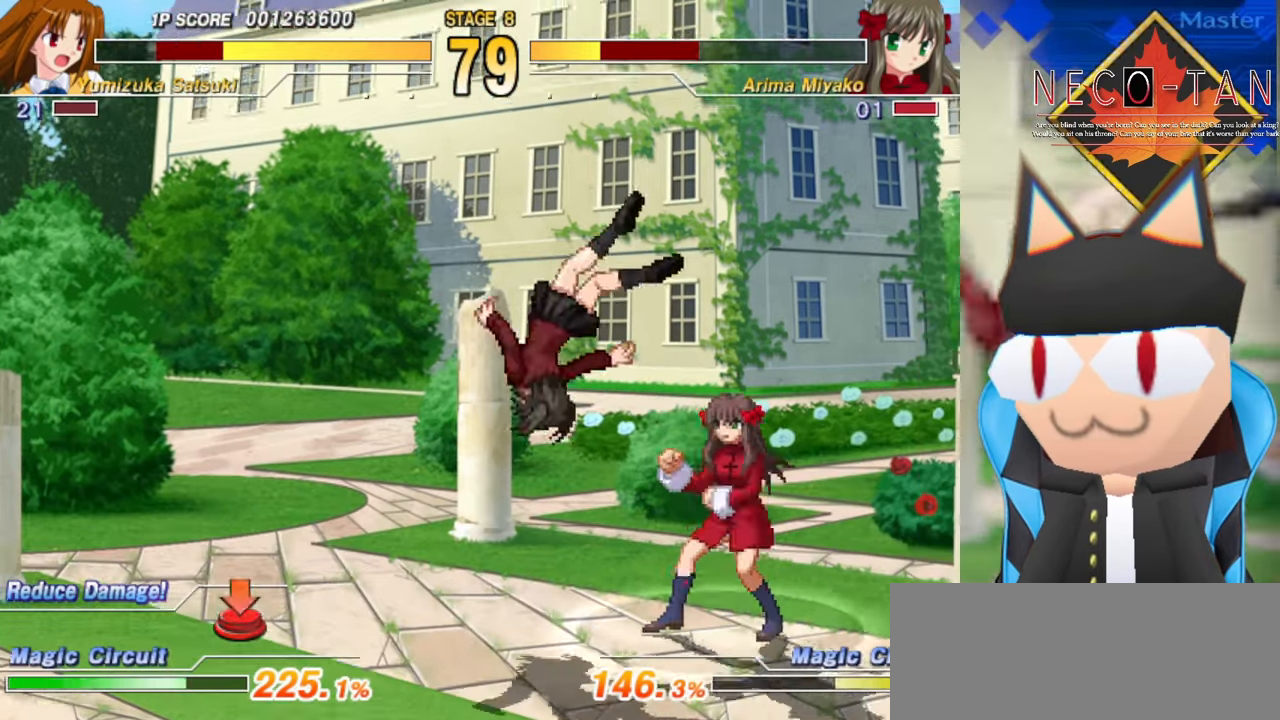
{"buttons": ["L2"], "left_stick": "up-right", "events": [[17, "L2", "down"], [100, "L2", "up"], [150, "left_stick", "up"], [200, "L2", "down"], [200, "left_stick", "left"], [267, "L2", "up"], [300, "left_stick", "up"], [334, "L2", "down"], [400, "L2", "up"], [467, "L2", "down"], [484, "left_stick", "up-right"]]}
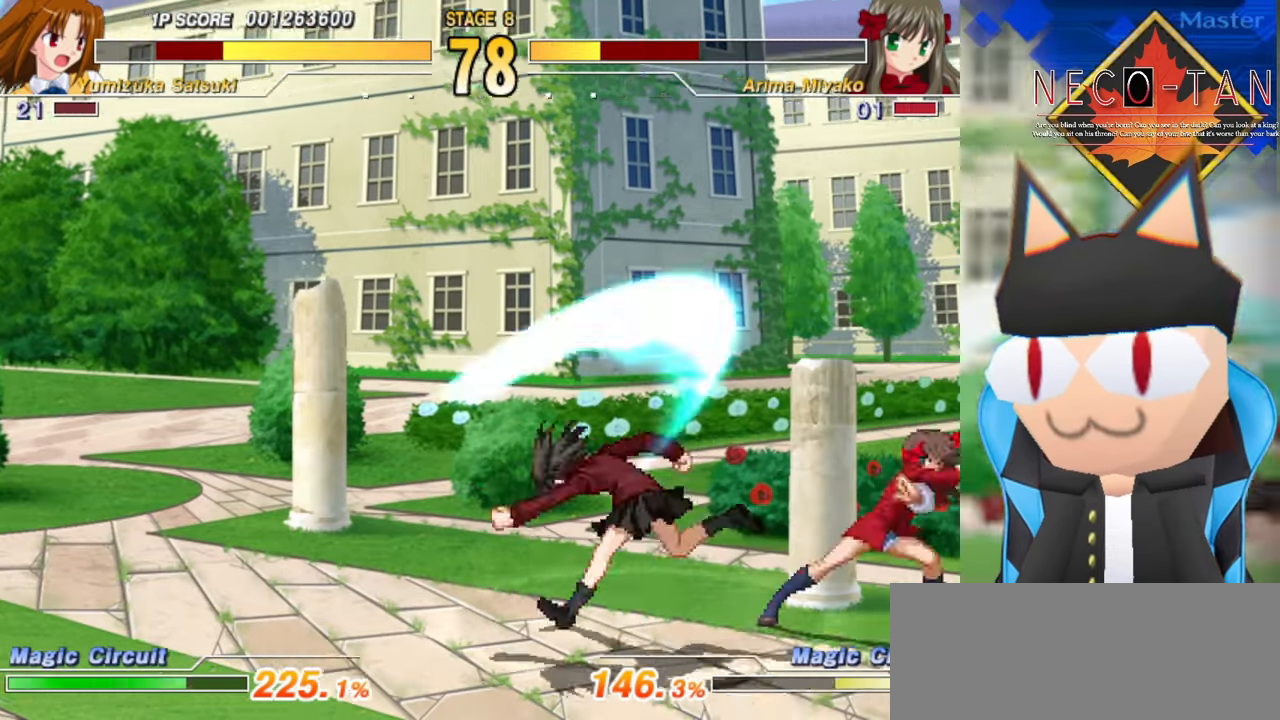
{"buttons": [], "left_stick": "up", "events": [[50, "L2", "up"], [117, "L2", "down"], [217, "L2", "up"], [250, "left_stick", "up"], [267, "L2", "down"], [350, "L2", "up"], [417, "L2", "down"], [500, "L2", "up"]]}
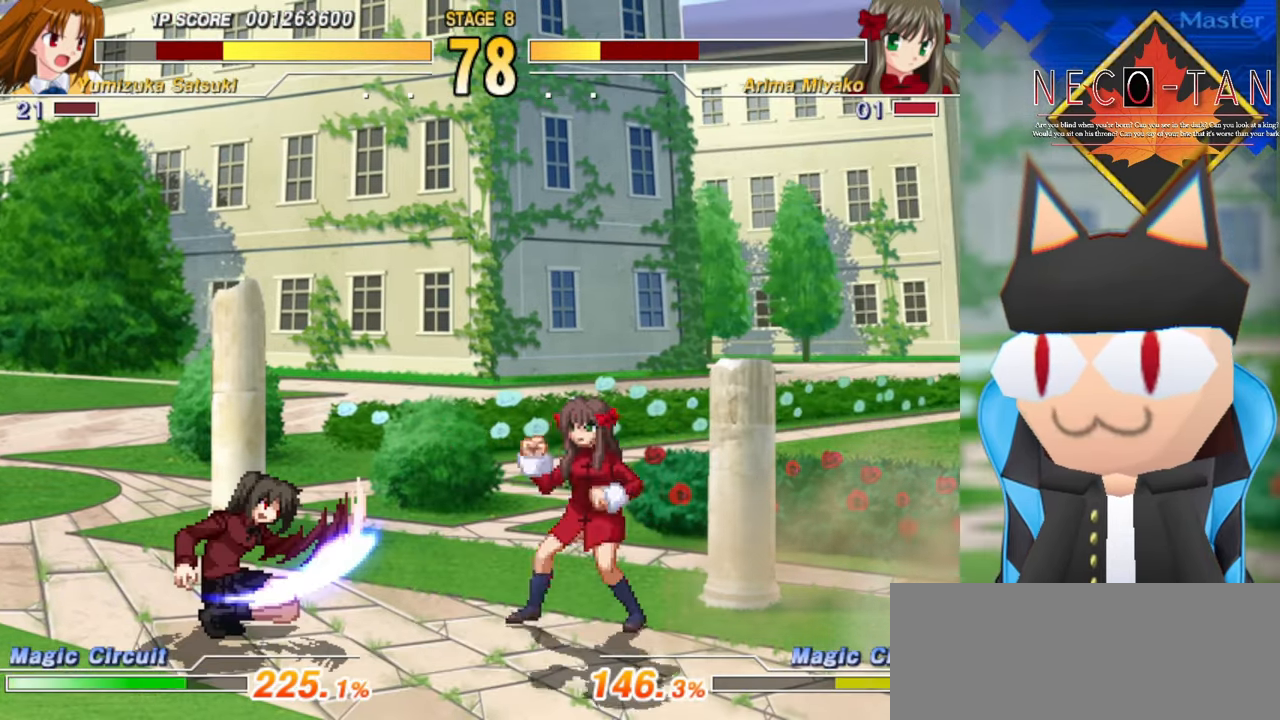
{"buttons": ["L2"], "left_stick": "up", "events": [[67, "L2", "down"], [150, "L2", "up"], [184, "left_stick", "center"], [217, "L2", "down"], [234, "left_stick", "up"], [284, "L2", "up"], [300, "left_stick", "center"], [350, "L2", "down"], [350, "left_stick", "up"], [417, "L2", "up"], [417, "left_stick", "center"], [467, "left_stick", "up"], [500, "L2", "down"]]}
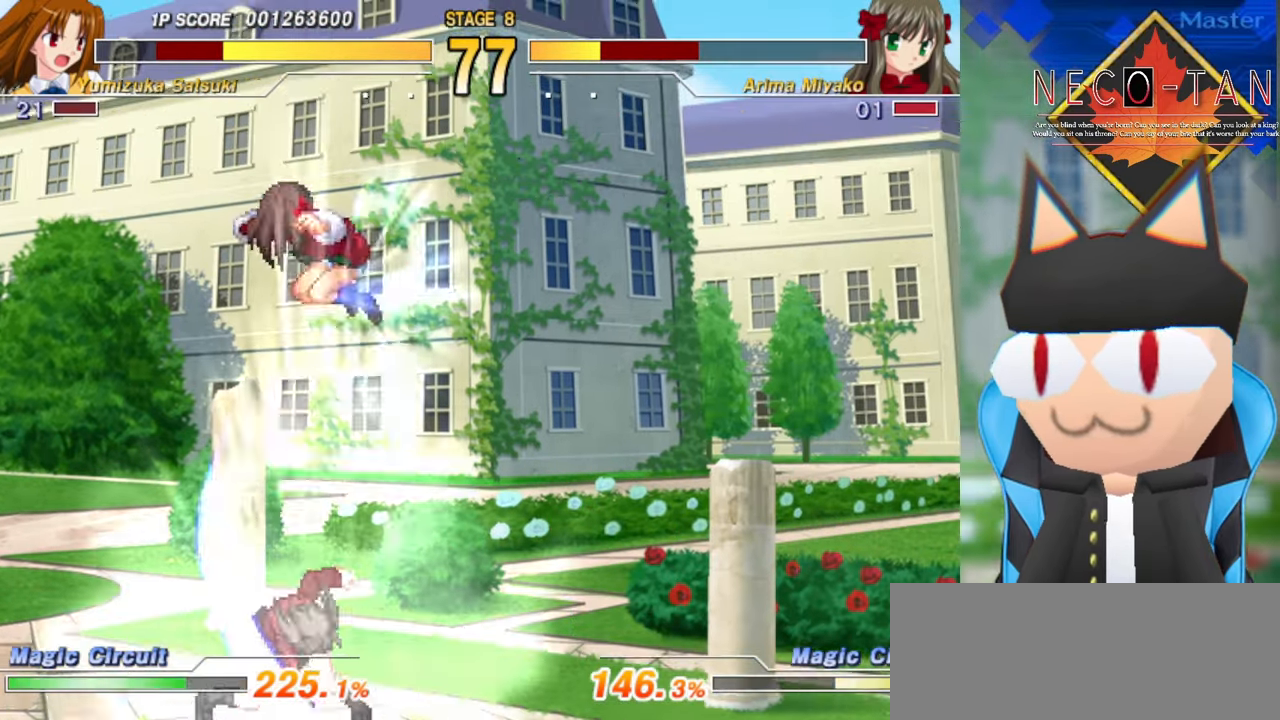
{"buttons": [], "left_stick": "up", "events": [[34, "left_stick", "center"], [50, "L2", "up"], [100, "left_stick", "up"], [134, "L2", "down"], [150, "left_stick", "center"], [200, "L2", "up"], [217, "left_stick", "up"], [267, "left_stick", "center"], [284, "L2", "down"], [317, "left_stick", "up"], [350, "L2", "up"], [384, "left_stick", "center"], [417, "L2", "down"], [434, "left_stick", "up"], [484, "L2", "up"]]}
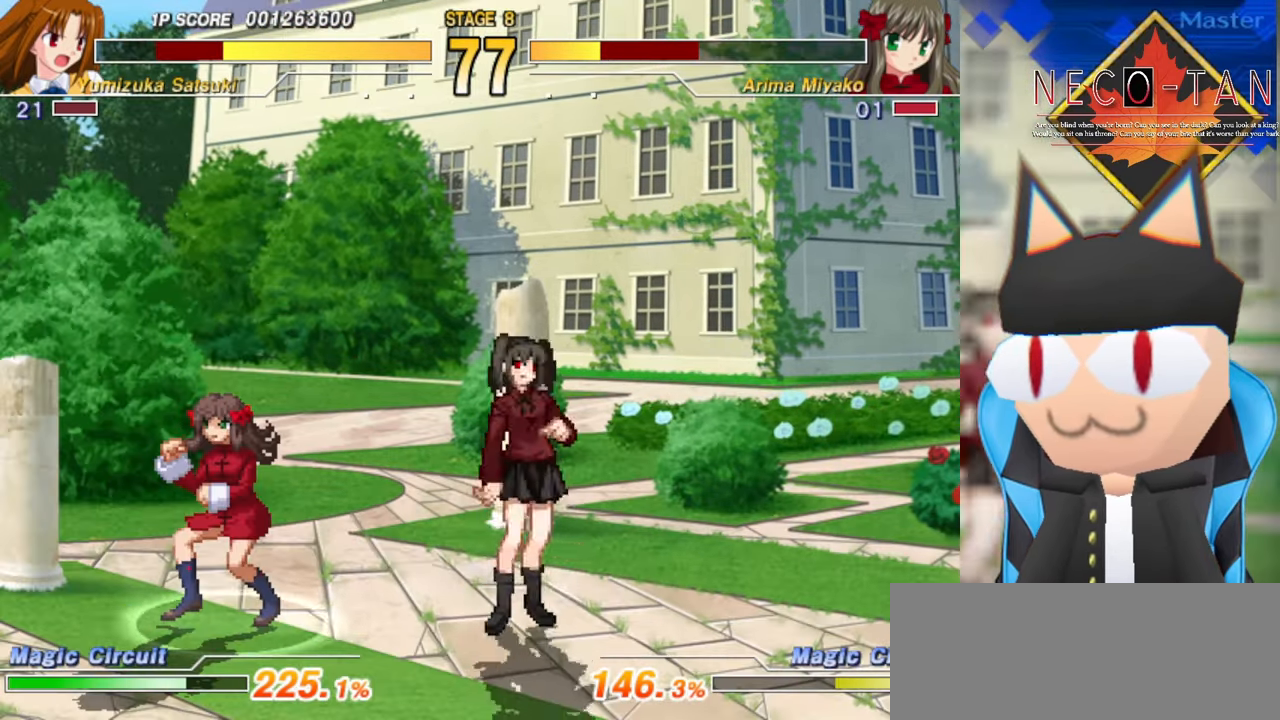
{"buttons": [], "left_stick": "up", "events": [[50, "L2", "down"], [134, "L2", "up"], [150, "left_stick", "center"], [234, "left_stick", "up"], [284, "left_stick", "center"], [334, "left_stick", "up"], [384, "R2", "down"], [417, "left_stick", "center"], [434, "R2", "up"], [467, "left_stick", "up"]]}
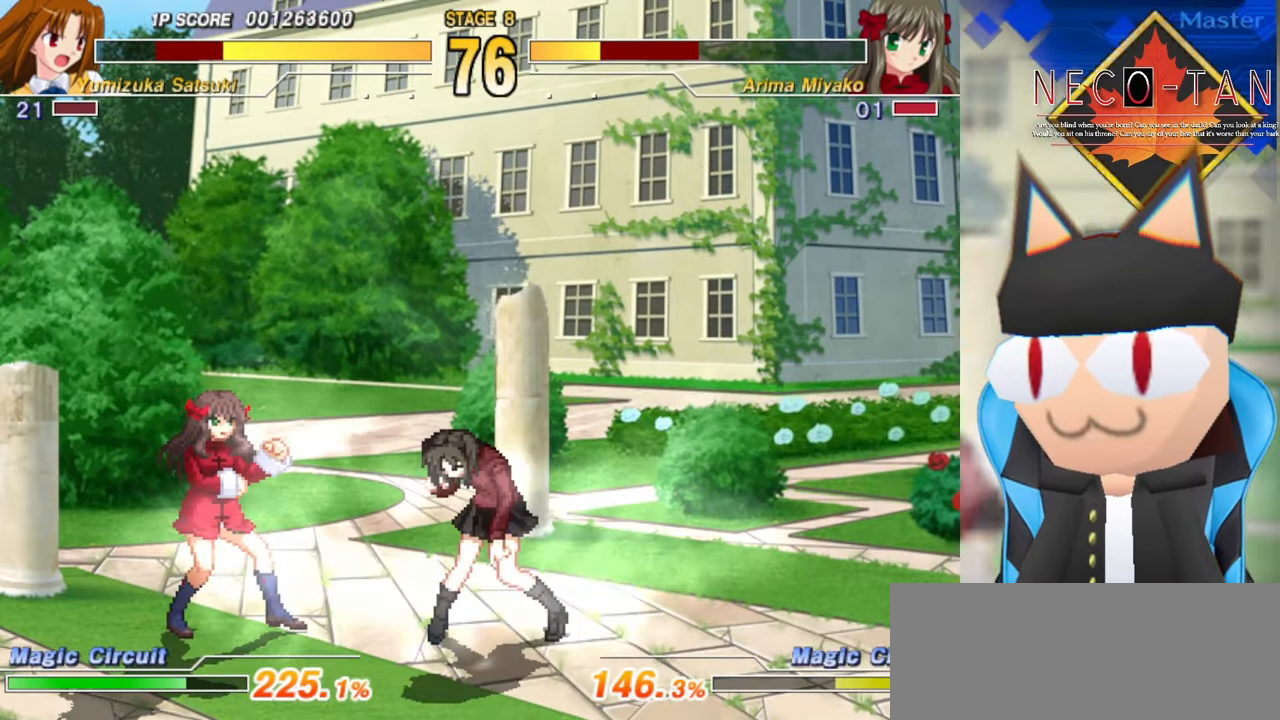
{"buttons": [], "left_stick": "up", "events": [[34, "R2", "down"], [84, "R2", "up"], [167, "R2", "down"], [167, "left_stick", "center"], [217, "left_stick", "up"], [234, "R2", "up"], [300, "R2", "down"], [367, "R2", "up"], [450, "R2", "down"], [500, "R2", "up"]]}
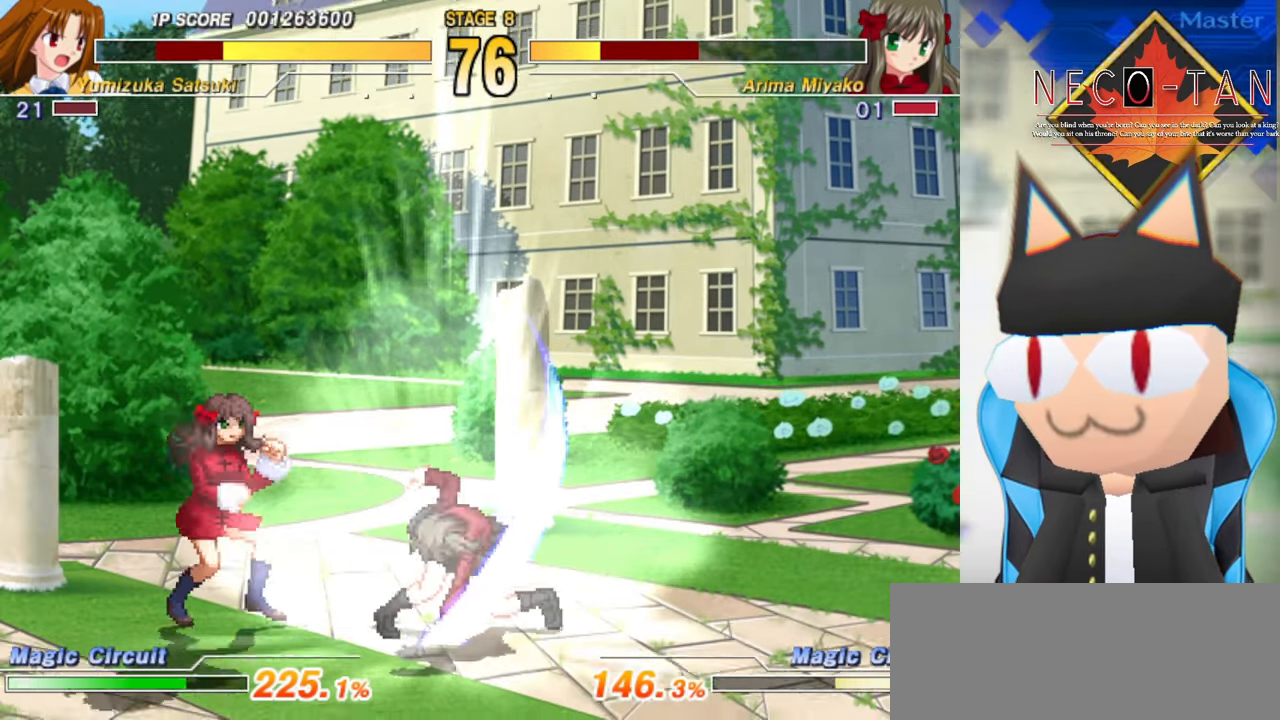
{"buttons": [], "left_stick": "center", "events": [[34, "left_stick", "center"], [84, "R2", "down"], [84, "left_stick", "up"], [134, "R2", "up"], [217, "R2", "down"], [284, "R2", "up"], [350, "R2", "down"], [434, "R2", "up"], [467, "left_stick", "center"]]}
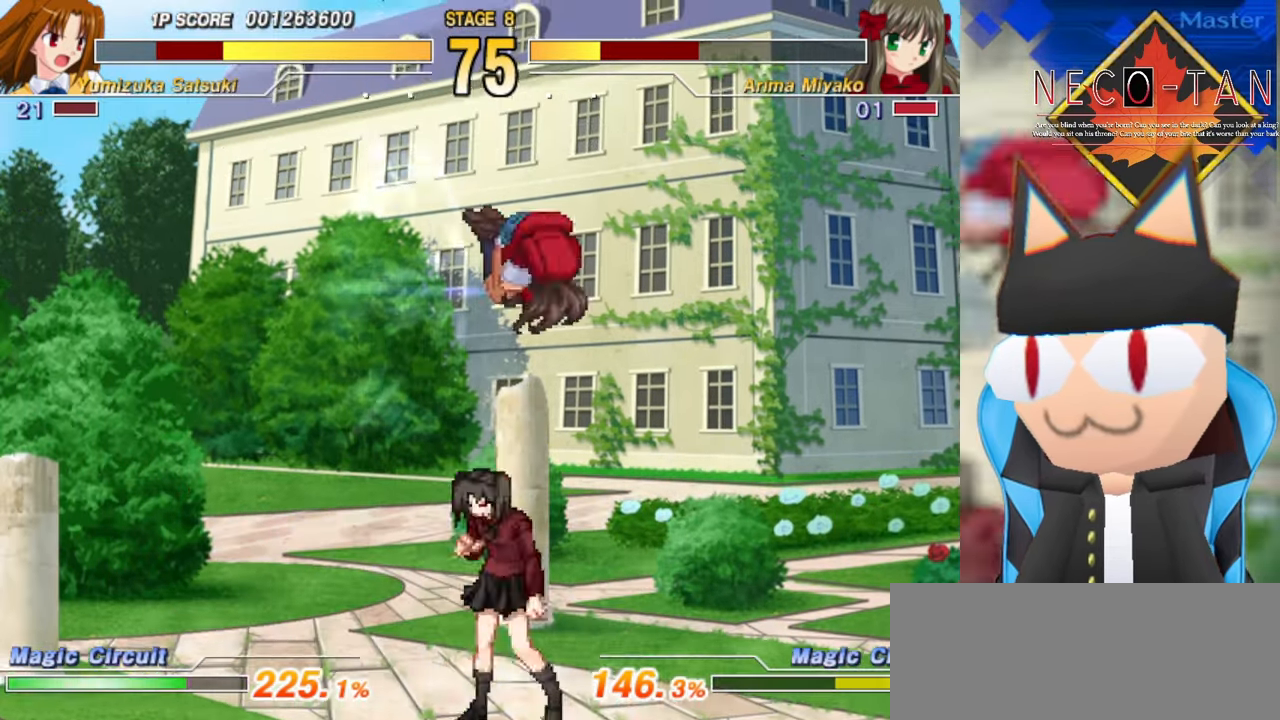
{"buttons": ["L2"], "left_stick": "up", "events": [[117, "L2", "down"], [200, "L2", "up"], [267, "L2", "down"], [350, "L2", "up"], [367, "left_stick", "up"], [500, "L2", "down"]]}
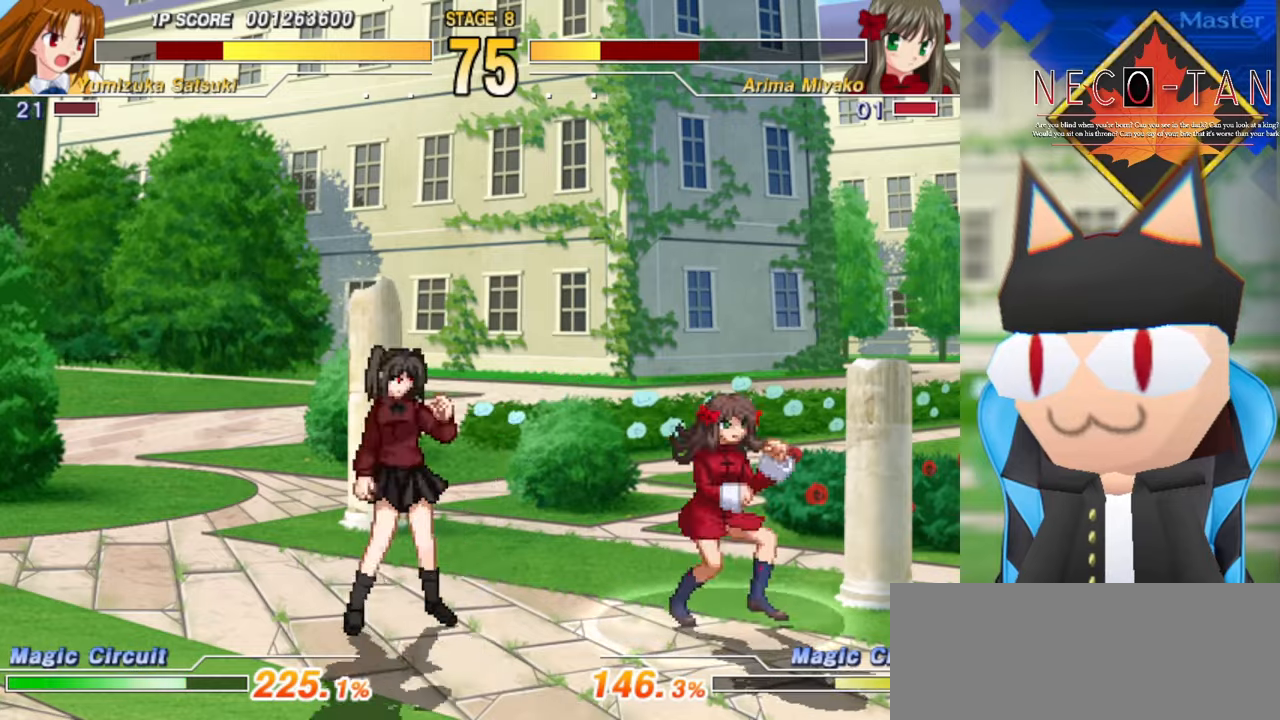
{"buttons": [], "left_stick": "up", "events": [[50, "L2", "up"], [50, "left_stick", "center"], [100, "left_stick", "up"], [133, "L2", "down"], [200, "L2", "up"], [283, "L2", "down"], [316, "left_stick", "center"], [350, "L2", "up"], [366, "left_stick", "up"], [416, "L2", "down"], [433, "left_stick", "center"], [483, "L2", "up"], [500, "left_stick", "up"]]}
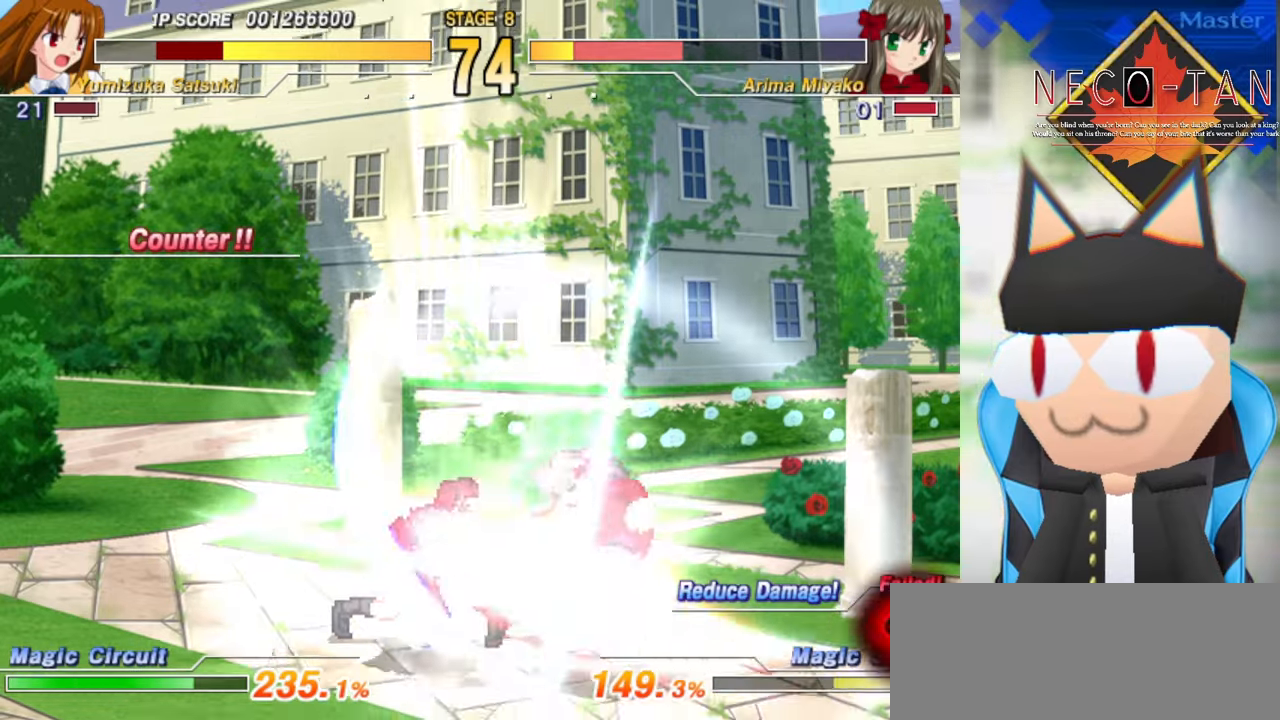
{"buttons": [], "left_stick": "up", "events": [[83, "L2", "down"], [83, "left_stick", "center"], [133, "L2", "up"], [150, "left_stick", "up"], [200, "L2", "down"], [283, "L2", "up"], [350, "left_stick", "left"], [383, "L2", "down"], [450, "L2", "up"], [450, "left_stick", "up"]]}
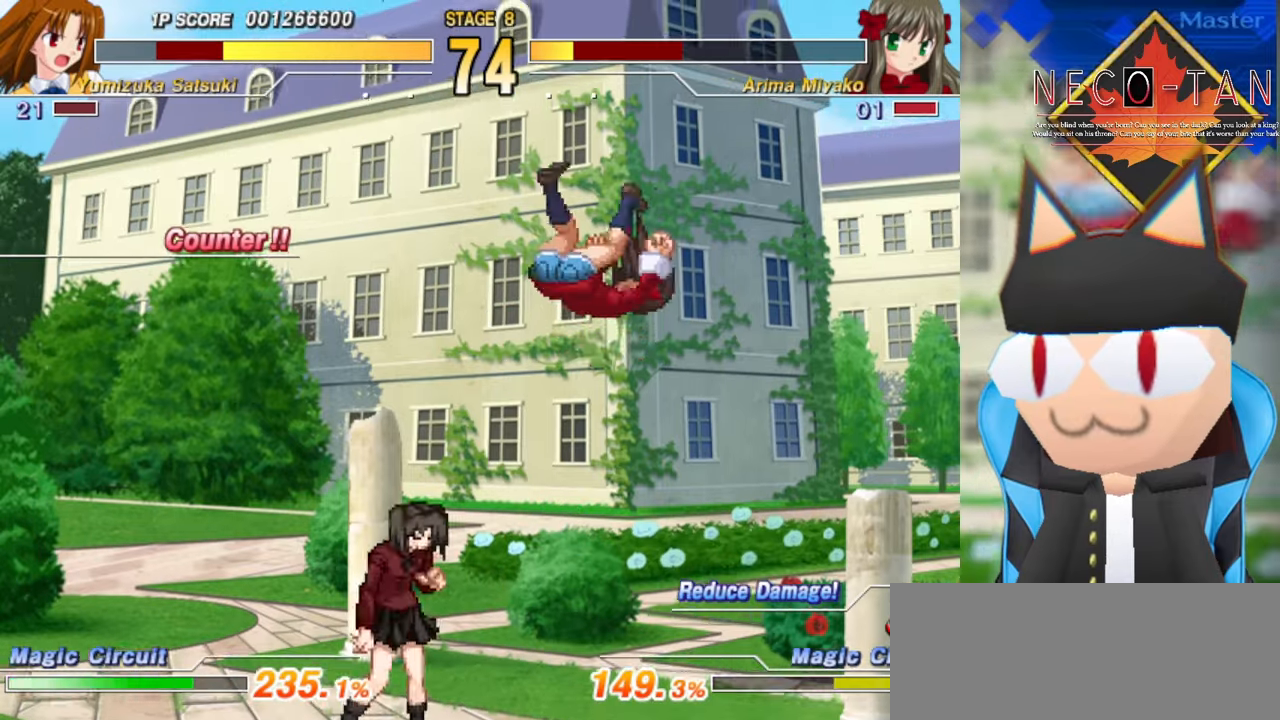
{"buttons": ["L2"], "left_stick": "center", "events": [[33, "left_stick", "left"], [83, "L2", "down"], [150, "L2", "up"], [233, "L2", "down"], [266, "left_stick", "center"], [300, "L2", "up"], [350, "L2", "down"], [433, "L2", "up"], [500, "L2", "down"]]}
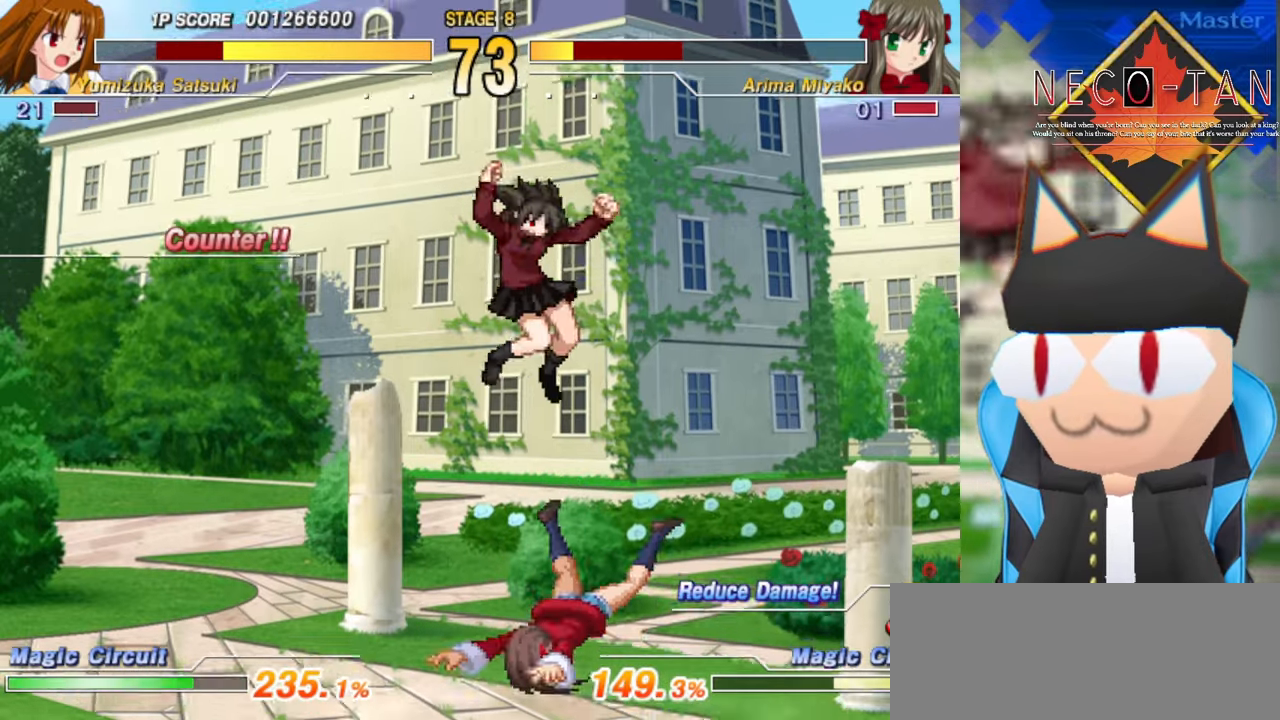
{"buttons": [], "left_stick": "up", "events": [[83, "L2", "up"], [366, "left_stick", "up"]]}
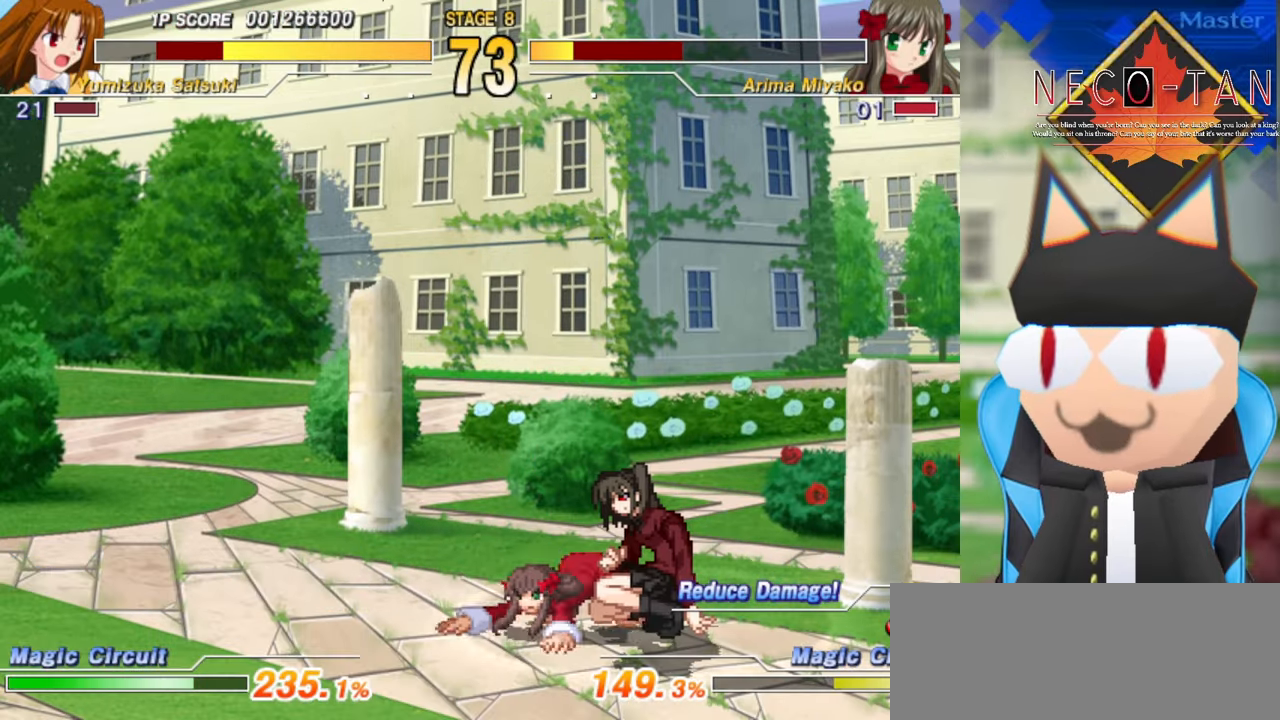
{"buttons": ["L2"], "left_stick": "up", "events": [[183, "L2", "down"], [216, "L2", "up"], [316, "L2", "down"], [316, "left_stick", "center"], [400, "L2", "up"], [400, "left_stick", "up"], [450, "left_stick", "center"], [483, "L2", "down"], [500, "left_stick", "up"]]}
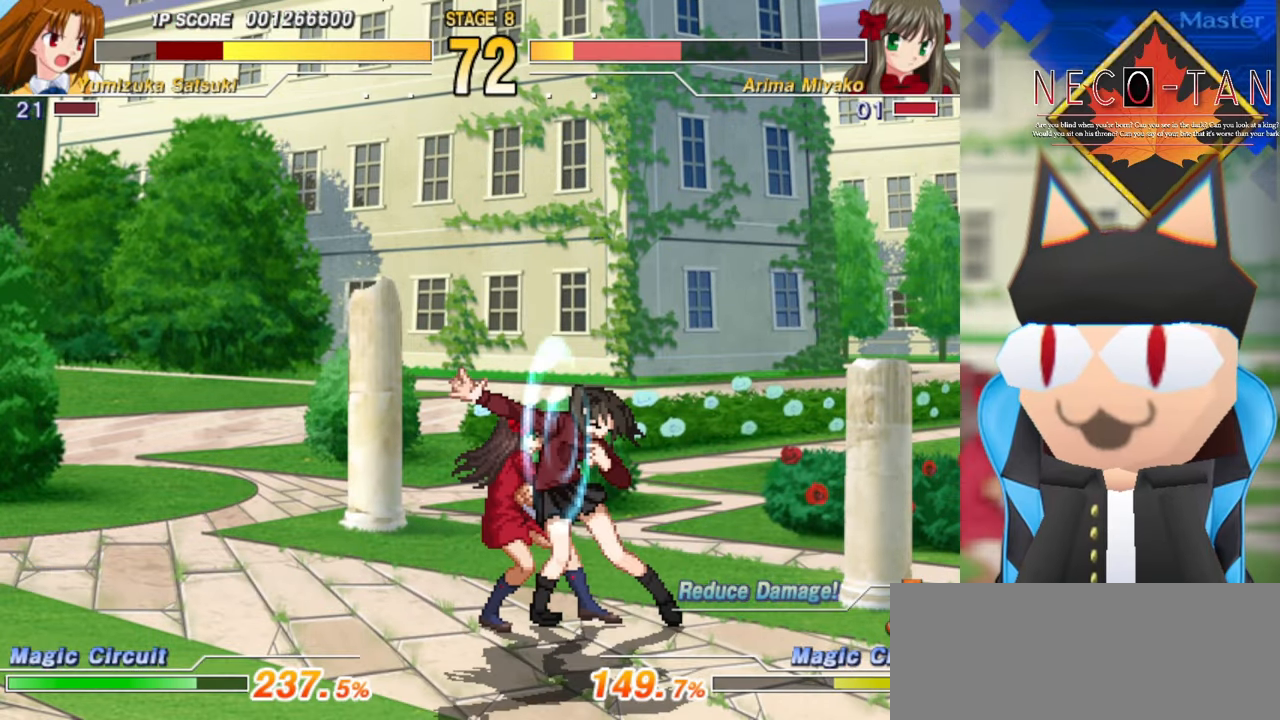
{"buttons": ["L2"], "left_stick": "up", "events": [[66, "L2", "up"], [66, "left_stick", "center"], [133, "left_stick", "up"], [150, "L2", "down"], [216, "L2", "up"], [316, "L2", "down"], [366, "L2", "up"], [466, "L2", "down"]]}
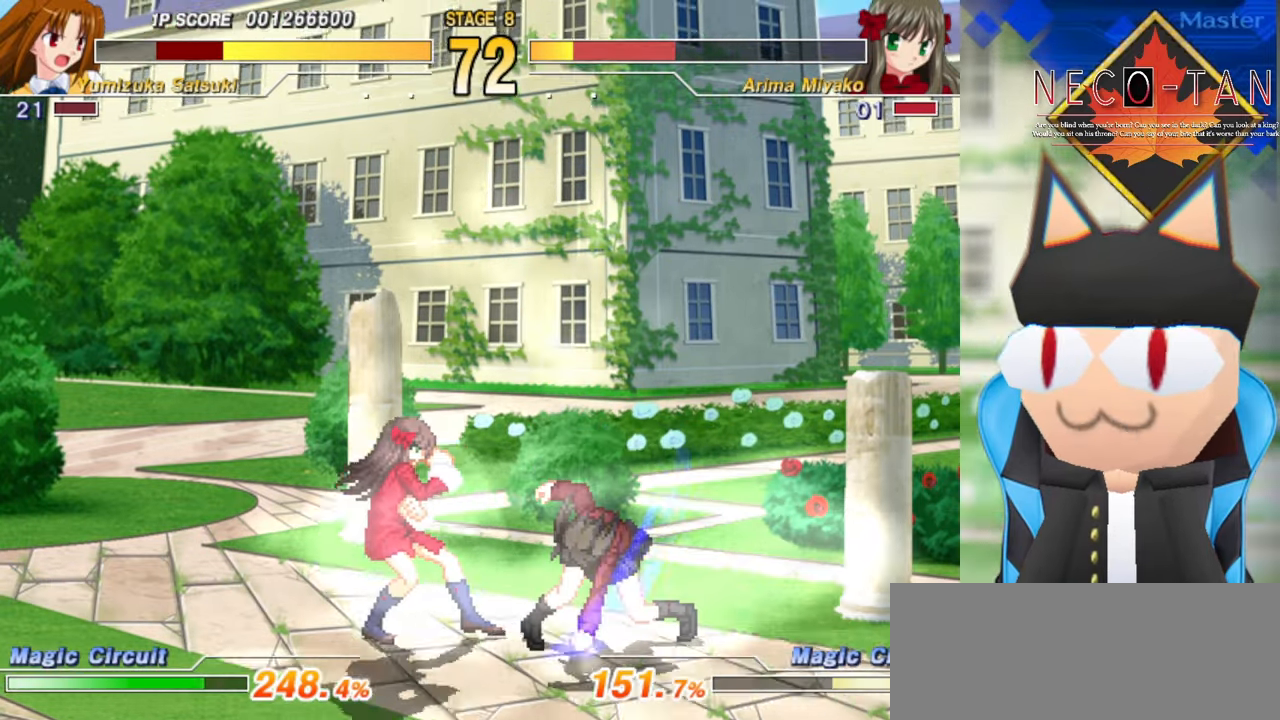
{"buttons": [], "left_stick": "right", "events": [[33, "L2", "up"], [50, "left_stick", "right"], [100, "left_stick", "up"], [116, "L2", "down"], [166, "left_stick", "right"], [183, "L2", "up"], [250, "left_stick", "up"], [283, "L2", "down"], [300, "left_stick", "right"], [316, "L2", "up"], [366, "left_stick", "up"], [400, "L2", "down"], [433, "left_stick", "right"], [466, "L2", "up"]]}